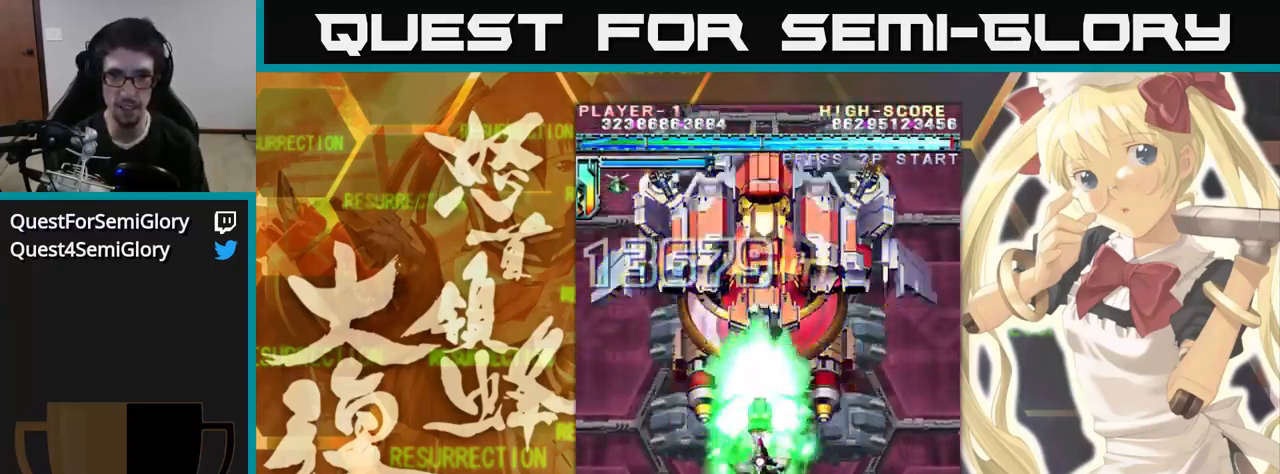
Gameplay with a controller (arcade stick); each line is a JSON object with the inputs held at the frame after it (dt_ms = milliseconds from this image to that frame). "events" lists button and stick changes between this image and that frame as [ms after this image, input, new state], when the widget could be followed in between. Not read: L3 R3.
{"dt_ms": 500, "buttons": [], "left_stick": "up", "events": []}
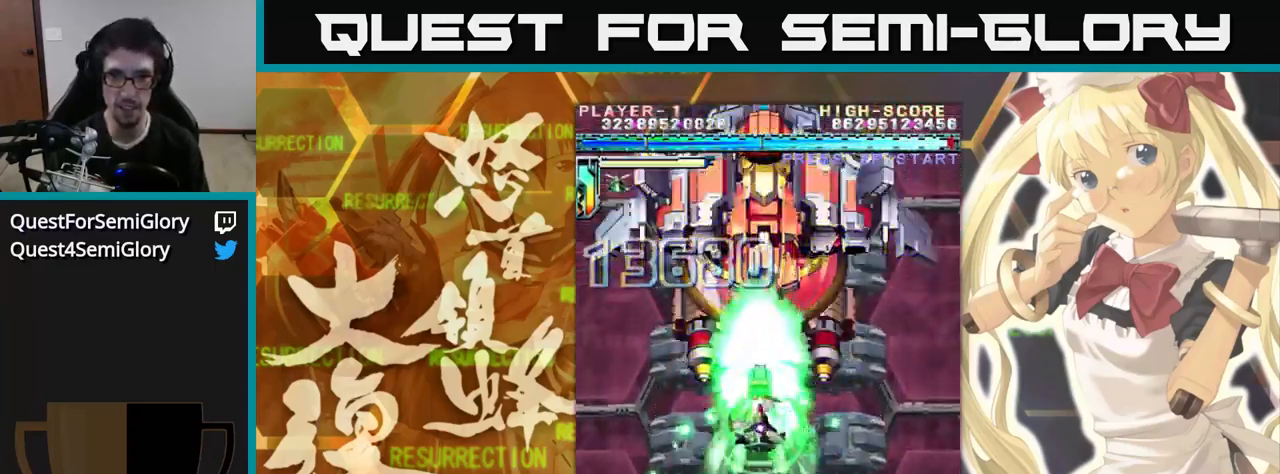
{"dt_ms": 500, "buttons": [], "left_stick": "up", "events": []}
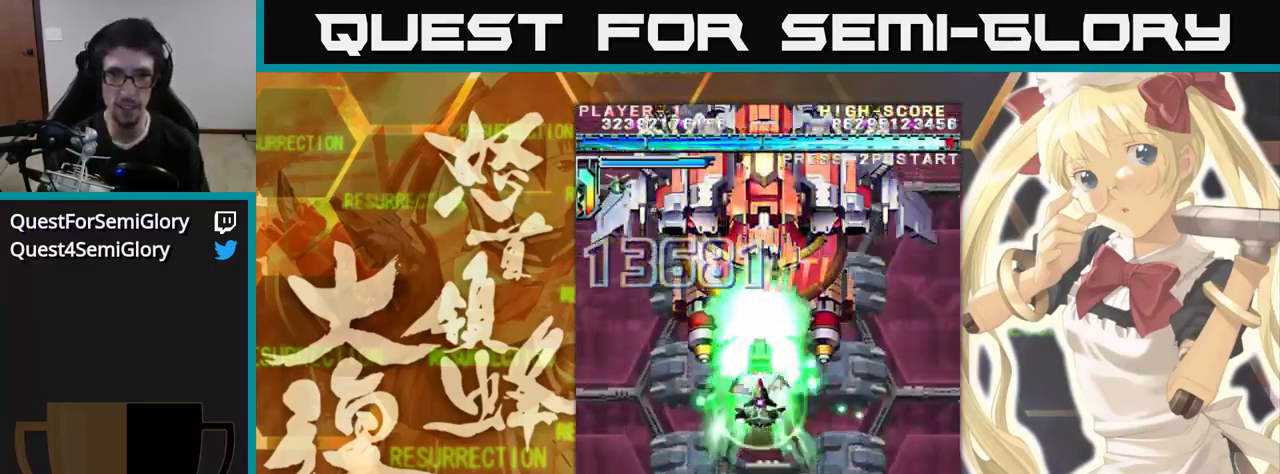
{"dt_ms": 500, "buttons": [], "left_stick": "up", "events": []}
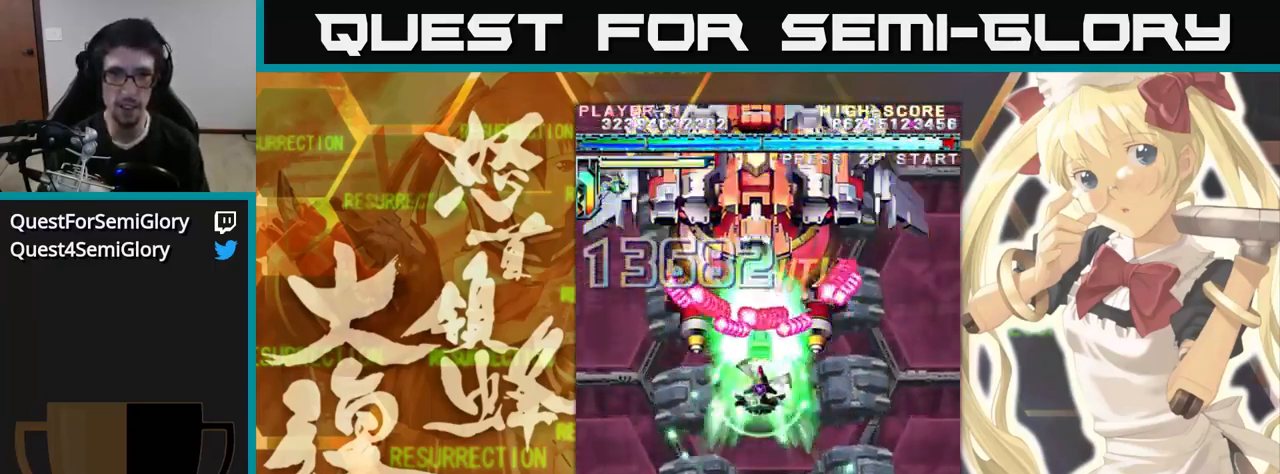
{"dt_ms": 484, "buttons": [], "left_stick": "up", "events": []}
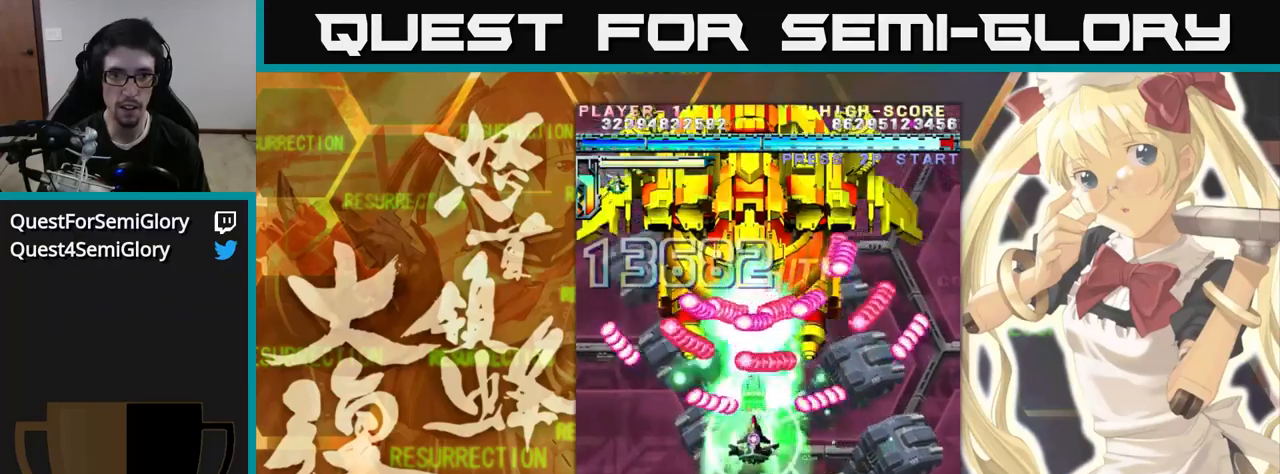
{"dt_ms": 500, "buttons": [], "left_stick": "up", "events": []}
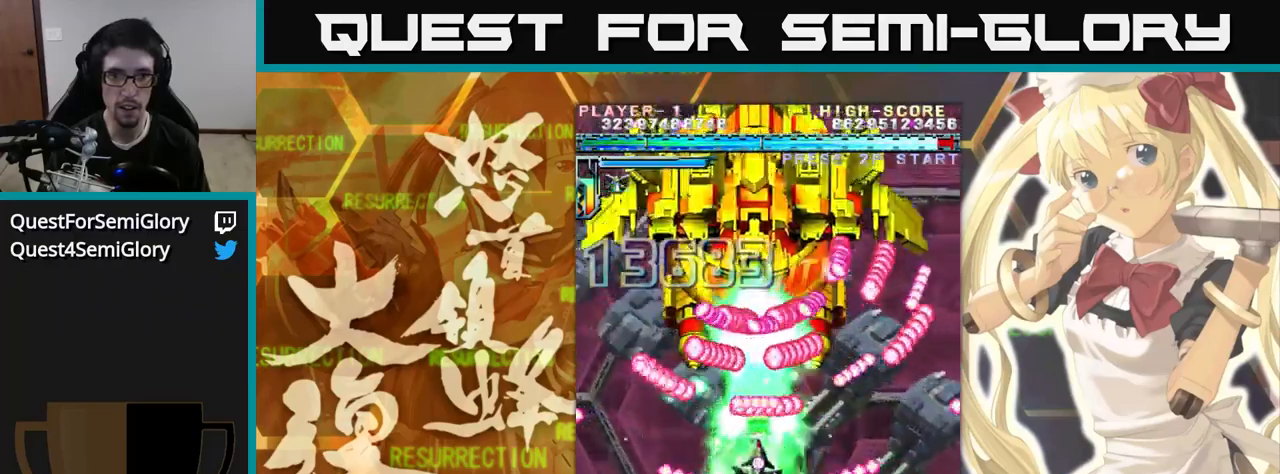
{"dt_ms": 500, "buttons": [], "left_stick": "up", "events": []}
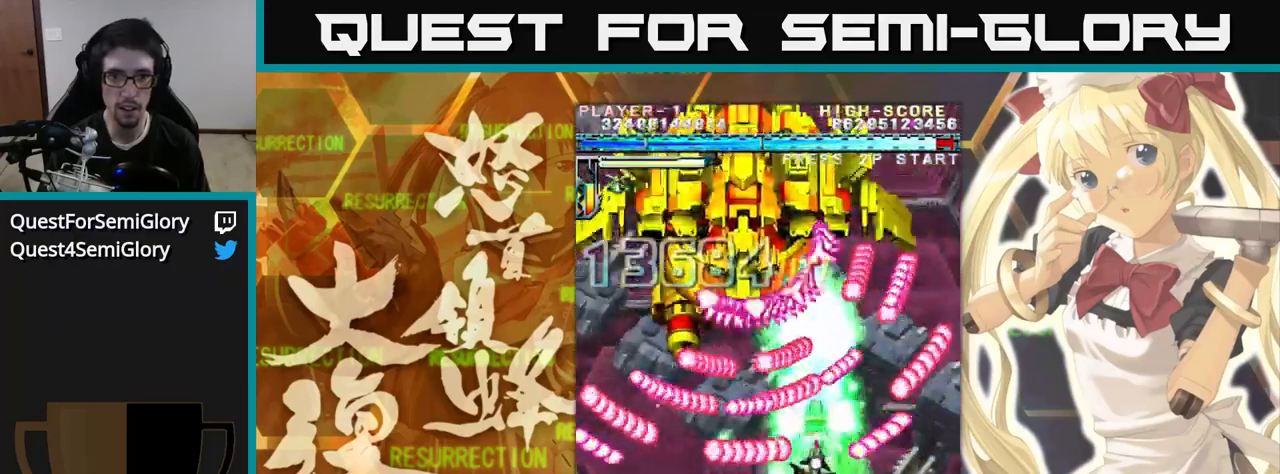
{"dt_ms": 500, "buttons": [], "left_stick": "up-left", "events": [[500, "left_stick", "up-left"]]}
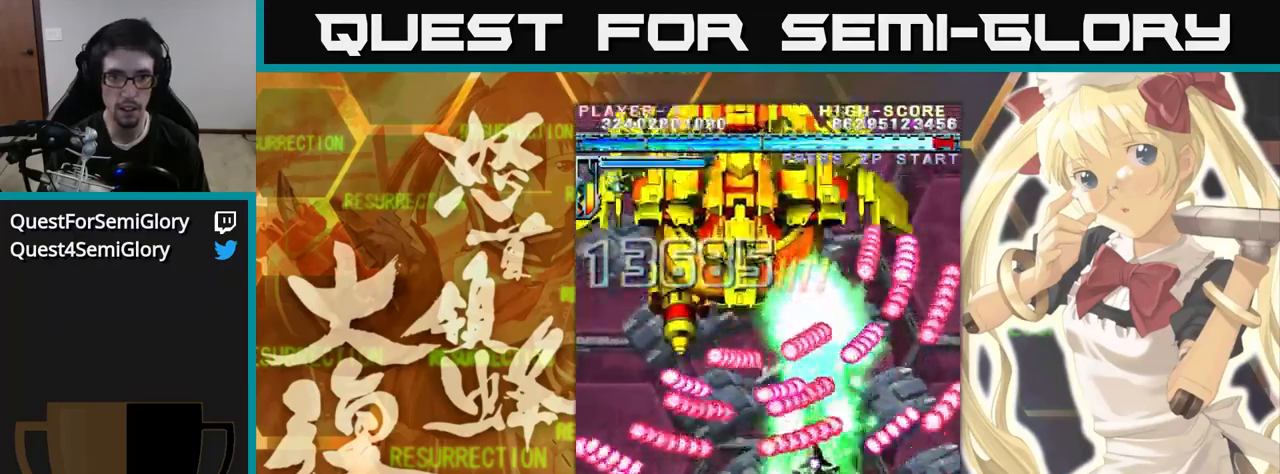
{"dt_ms": 500, "buttons": [], "left_stick": "up", "events": [[450, "left_stick", "up"]]}
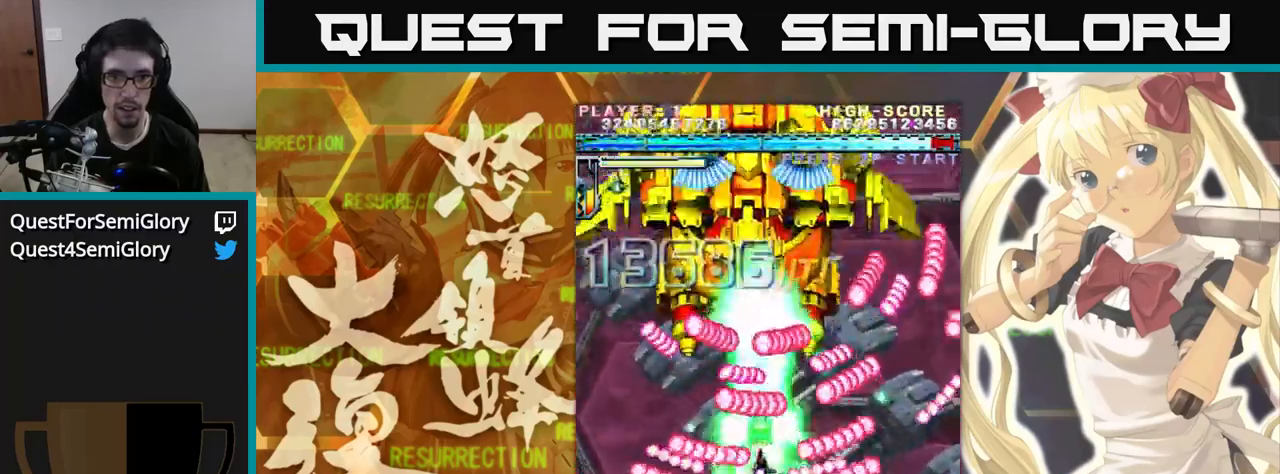
{"dt_ms": 500, "buttons": [], "left_stick": "up", "events": []}
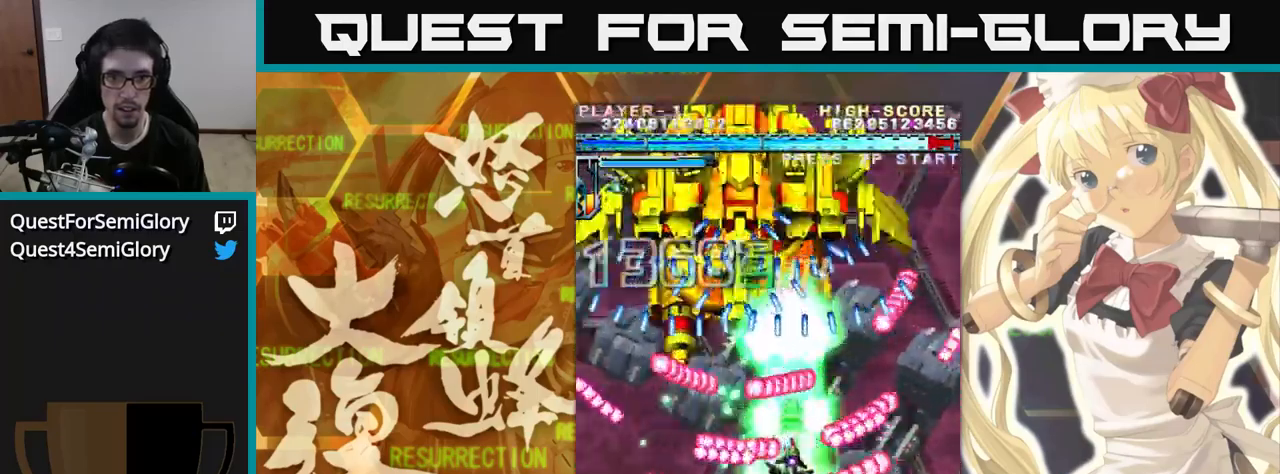
{"dt_ms": 500, "buttons": [], "left_stick": "up", "events": []}
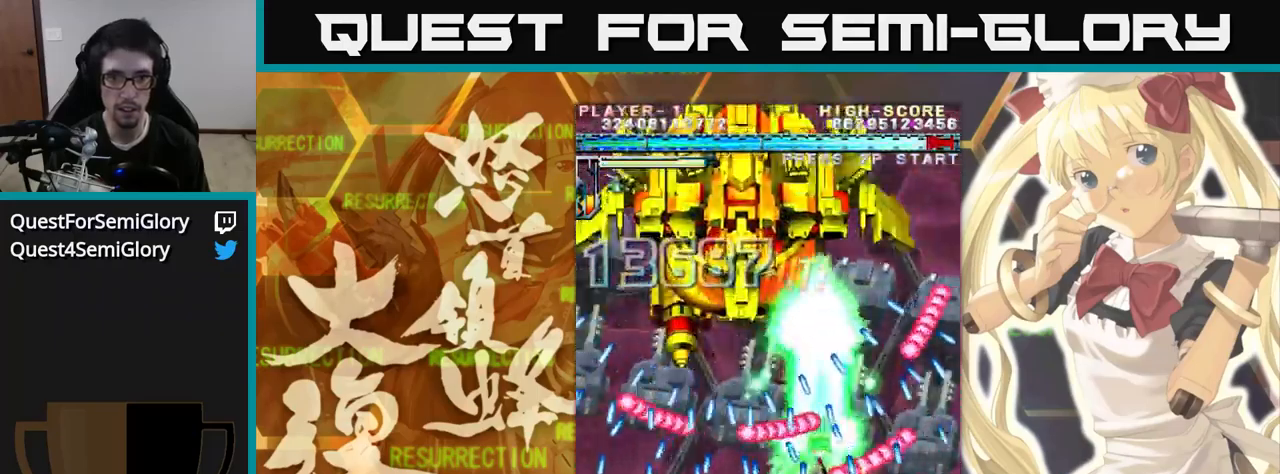
{"dt_ms": 500, "buttons": [], "left_stick": "up", "events": []}
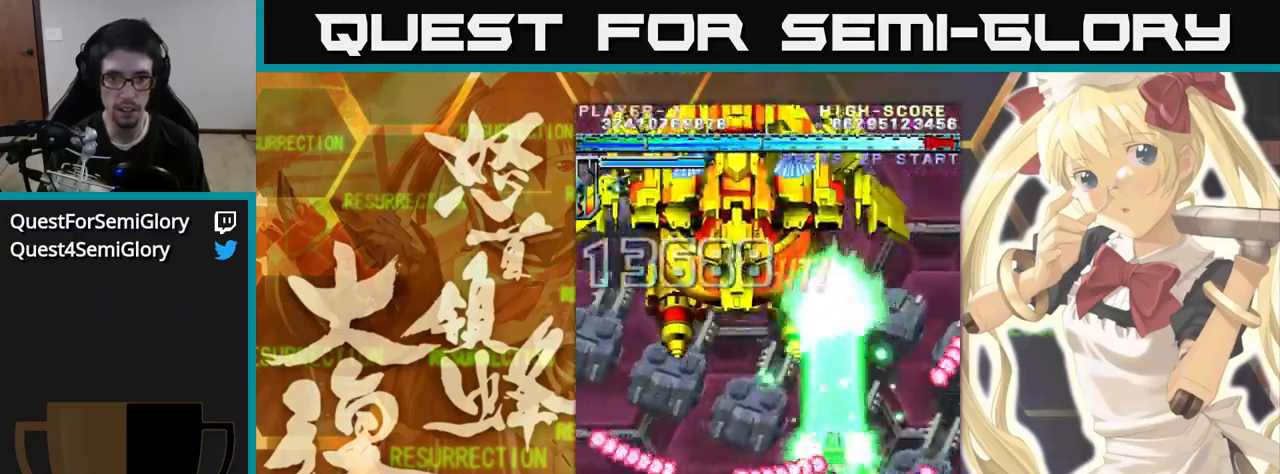
{"dt_ms": 1000, "buttons": [], "left_stick": "up"}
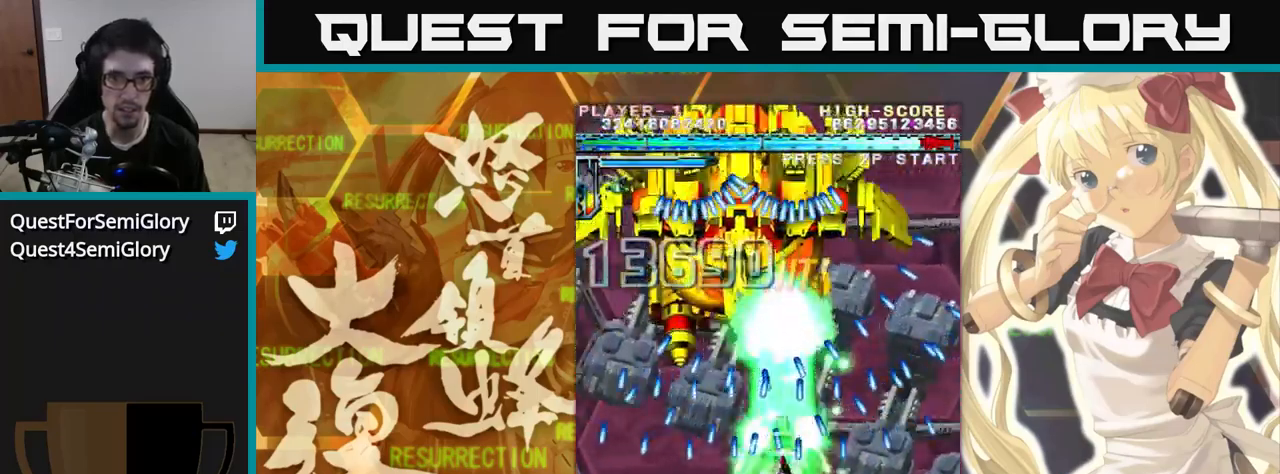
{"dt_ms": 516, "buttons": [], "left_stick": "up", "events": [[150, "left_stick", "up-left"], [283, "left_stick", "up"]]}
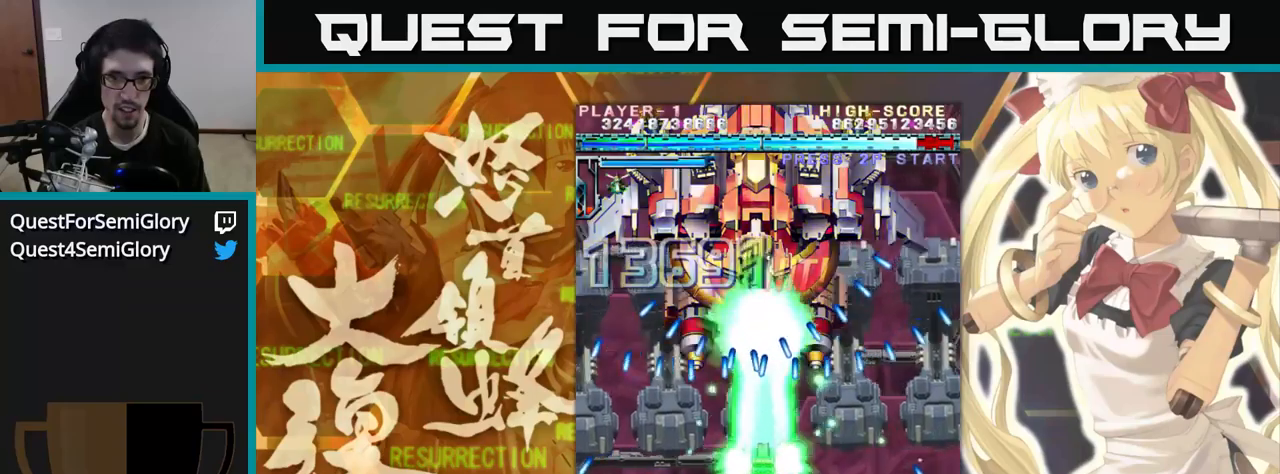
{"dt_ms": 500, "buttons": [], "left_stick": "up", "events": []}
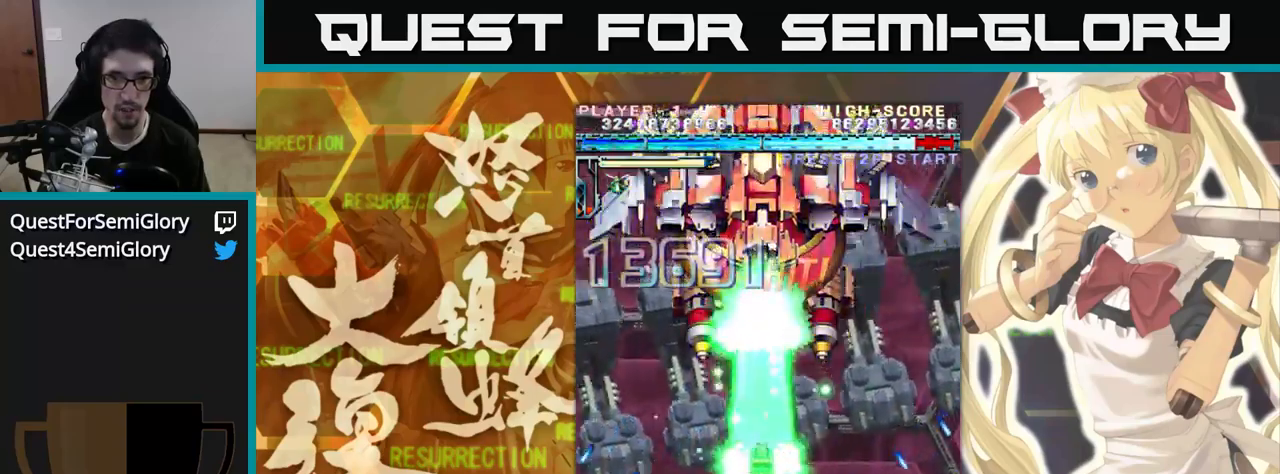
{"dt_ms": 500, "buttons": [], "left_stick": "up", "events": []}
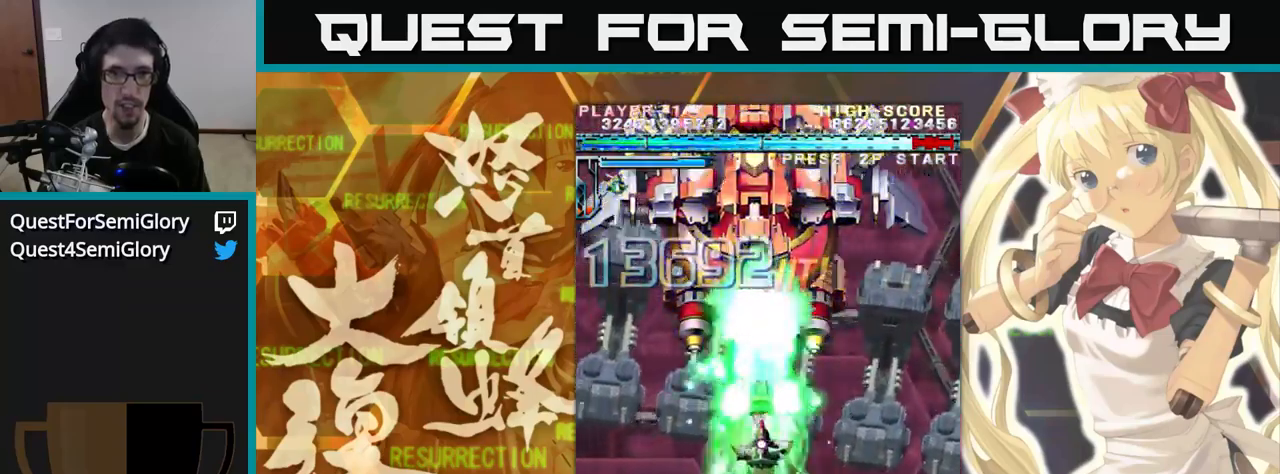
{"dt_ms": 500, "buttons": [], "left_stick": "up", "events": []}
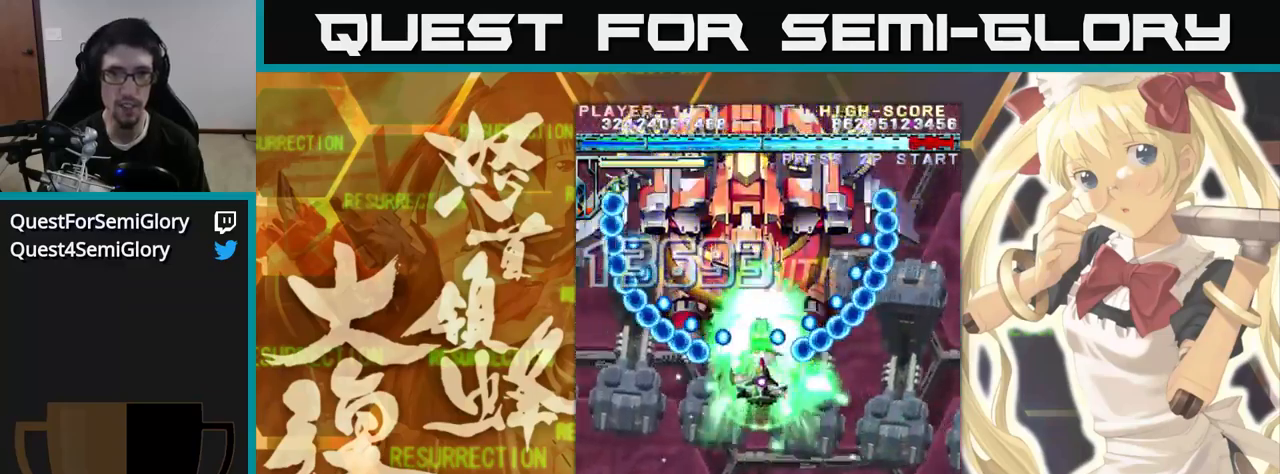
{"dt_ms": 500, "buttons": [], "left_stick": "up", "events": []}
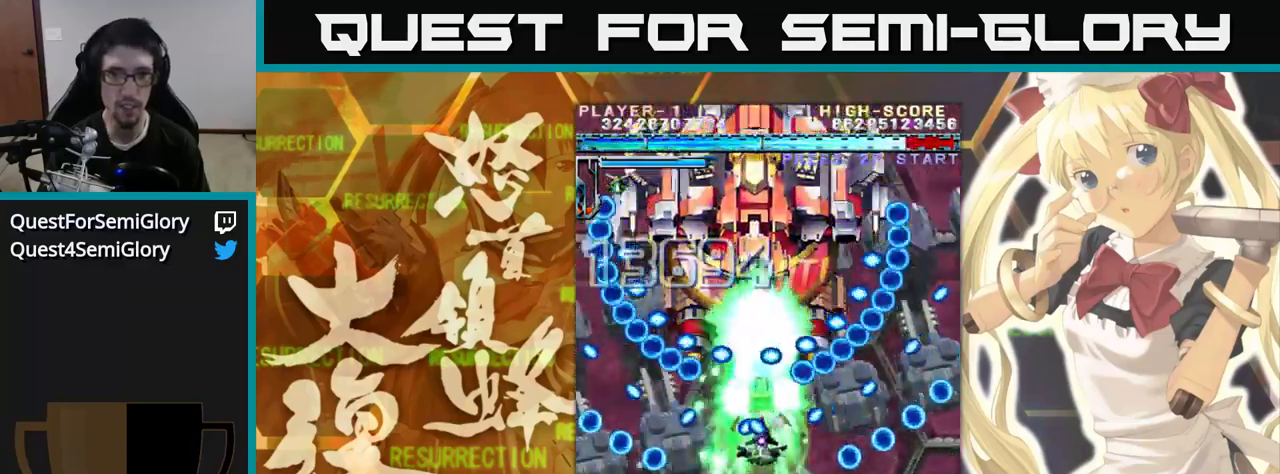
{"dt_ms": 500, "buttons": [], "left_stick": "up", "events": [[233, "left_stick", "up-left"], [333, "left_stick", "up"]]}
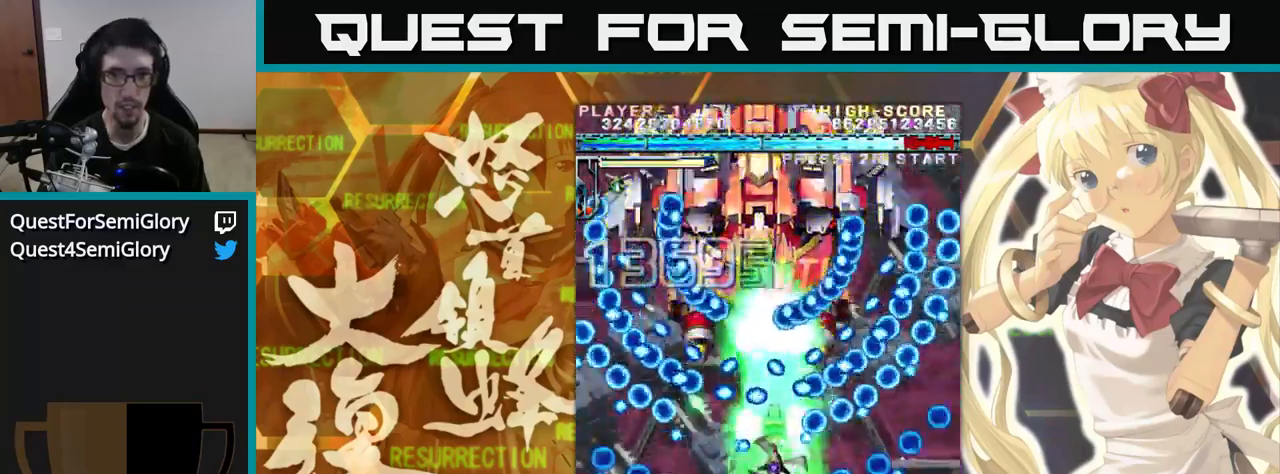
{"dt_ms": 500, "buttons": [], "left_stick": "up", "events": []}
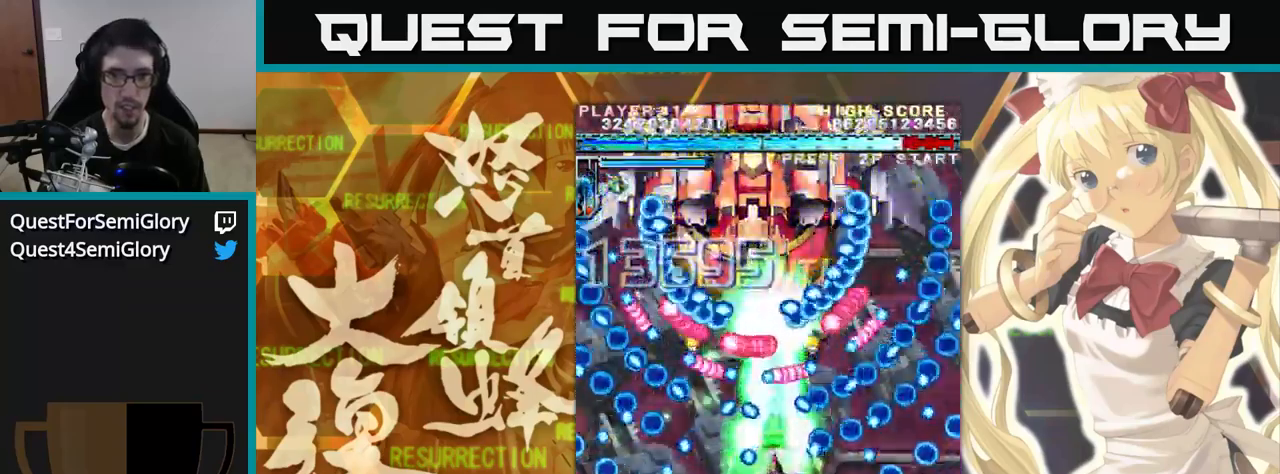
{"dt_ms": 500, "buttons": [], "left_stick": "up-left", "events": [[483, "left_stick", "up-left"]]}
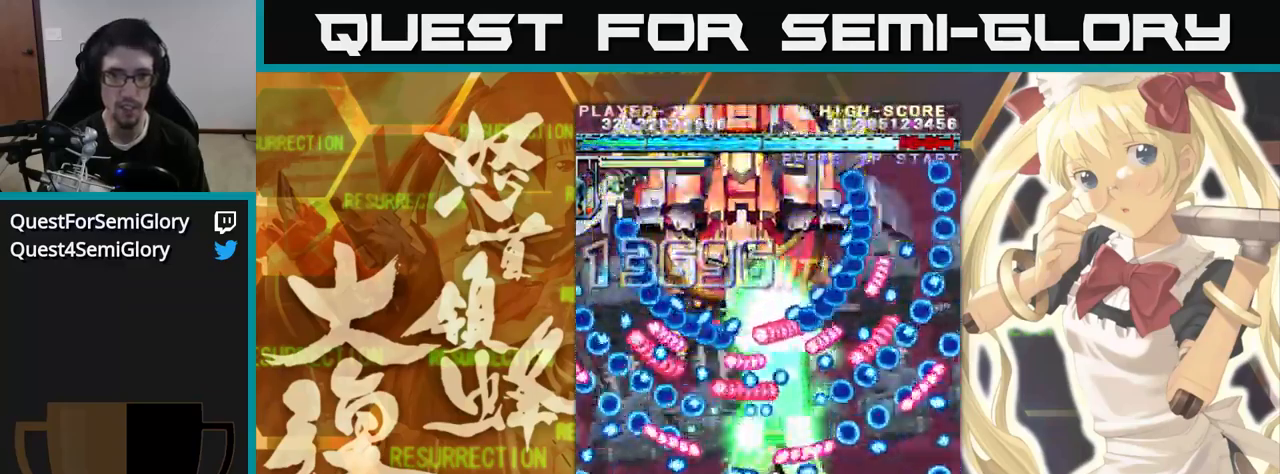
{"dt_ms": 500, "buttons": [], "left_stick": "up", "events": [[117, "left_stick", "up"]]}
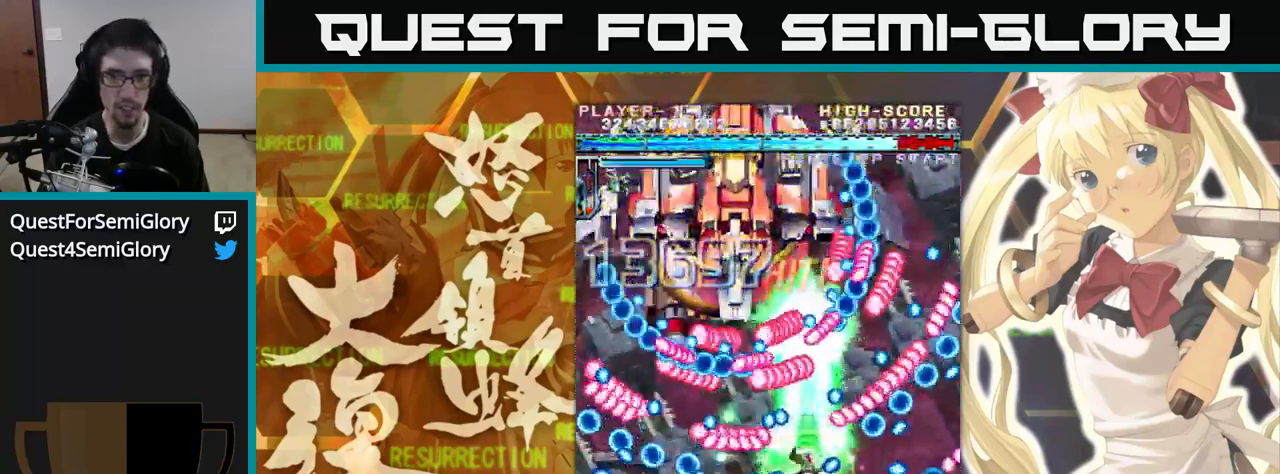
{"dt_ms": 1000, "buttons": [], "left_stick": "up"}
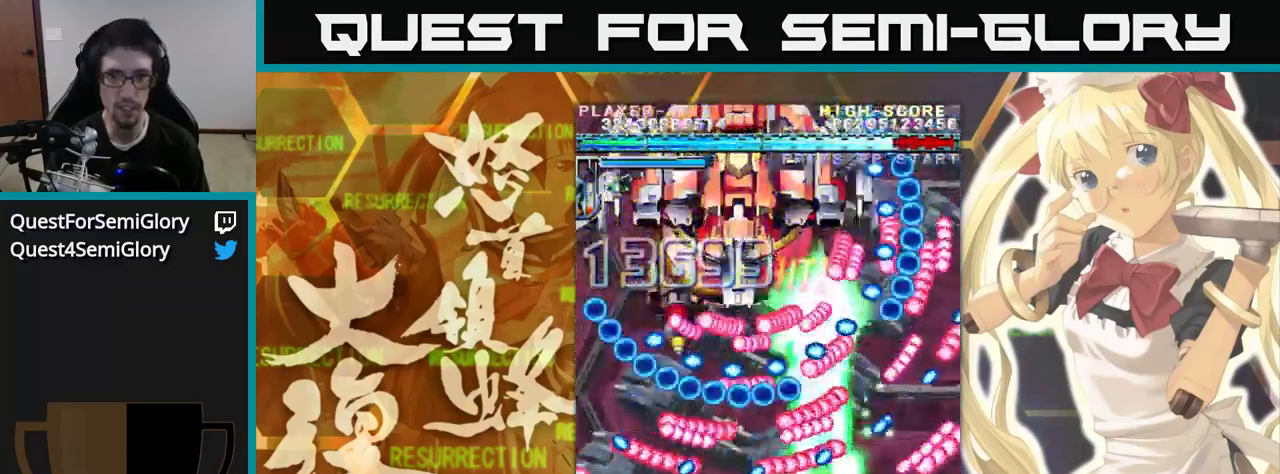
{"dt_ms": 1000, "buttons": [], "left_stick": "up"}
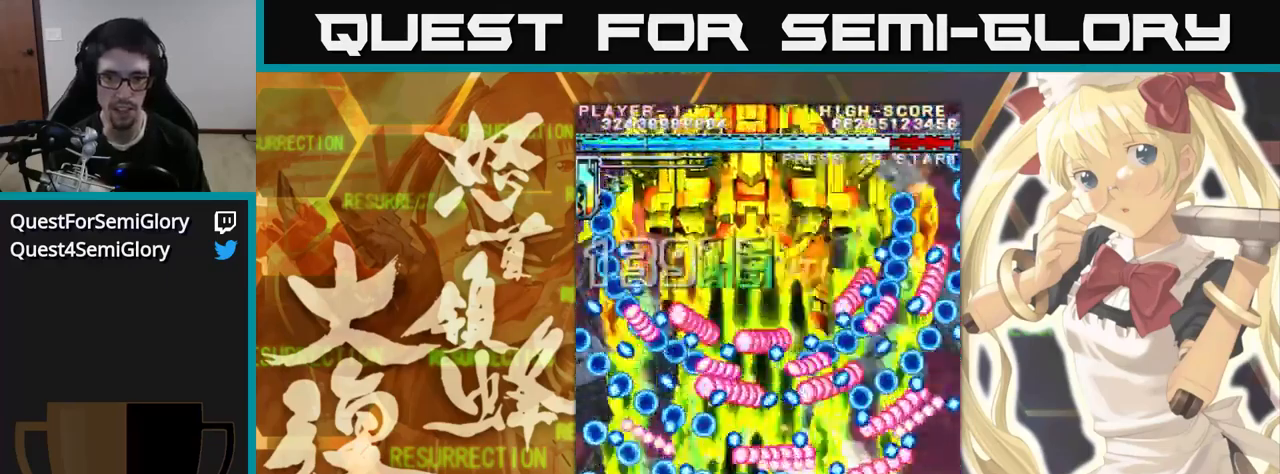
{"dt_ms": 500, "buttons": [], "left_stick": "up", "events": []}
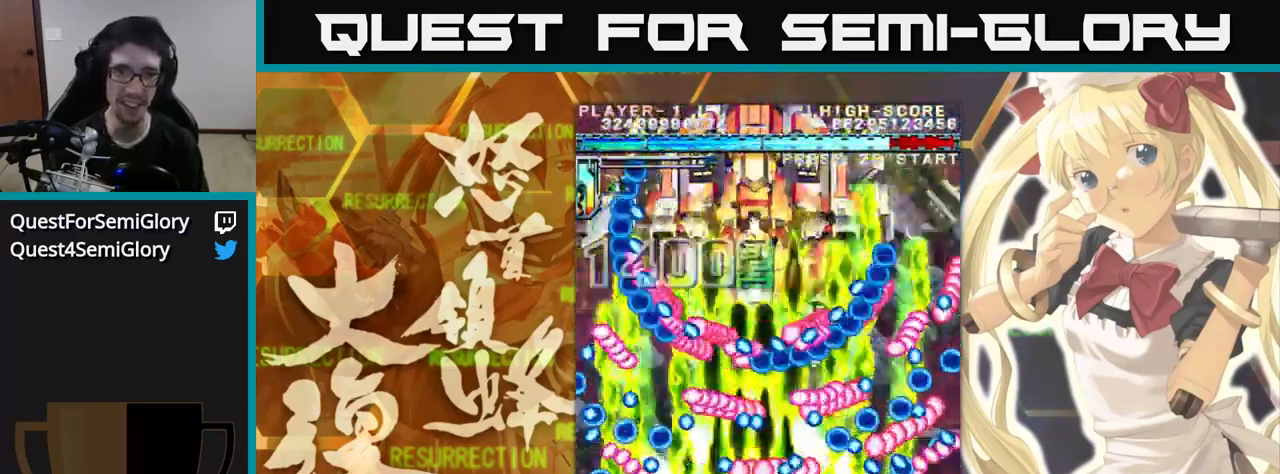
{"dt_ms": 500, "buttons": [], "left_stick": "up", "events": []}
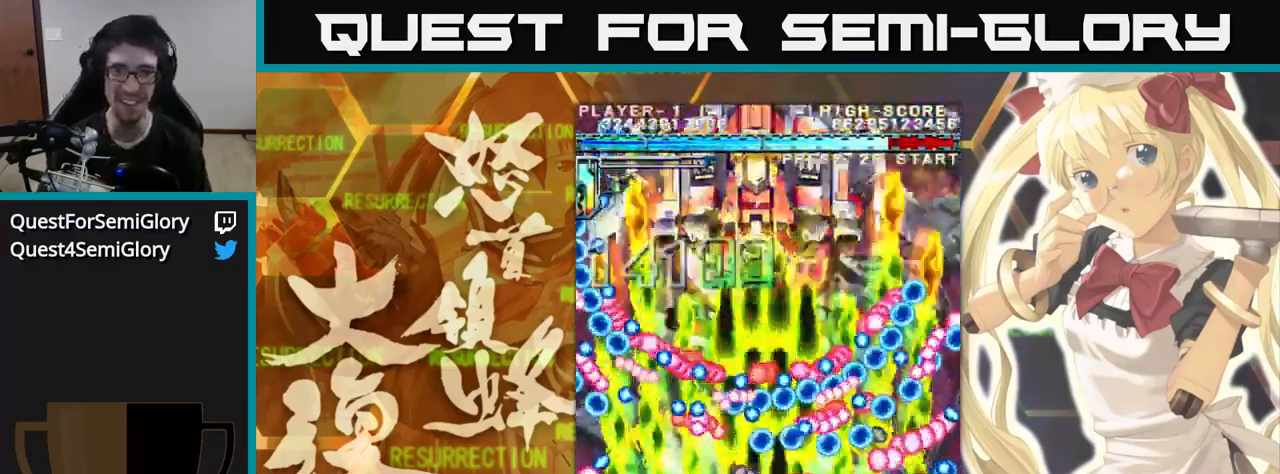
{"dt_ms": 500, "buttons": [], "left_stick": "up", "events": [[34, "left_stick", "up-left"], [200, "left_stick", "up"]]}